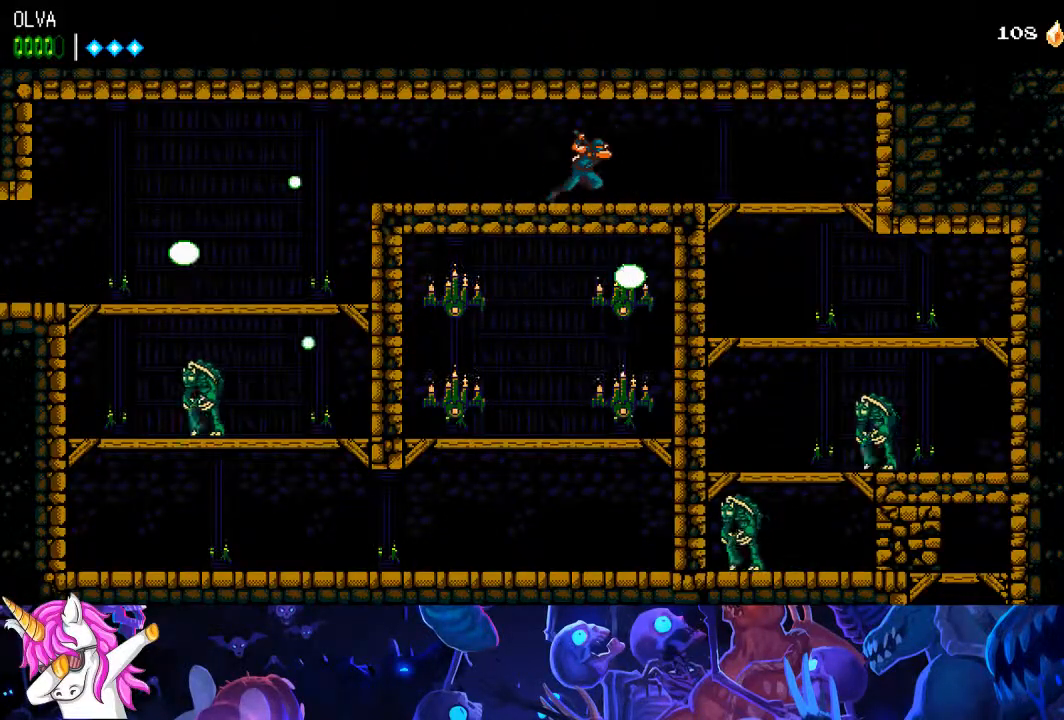
Gameplay with a controller (PlayStation layout); each line is a JSON object with the inputs held at the frame after it (dt_ms = milliseconds from this image to that frame). "events" lists button and stick changes between this image and that frame as [ms after this image, input, new state], when the widget could be followed in between.
{"dt_ms": 1000, "buttons": ["DPAD_RIGHT"], "left_stick": "center", "right_stick": "center"}
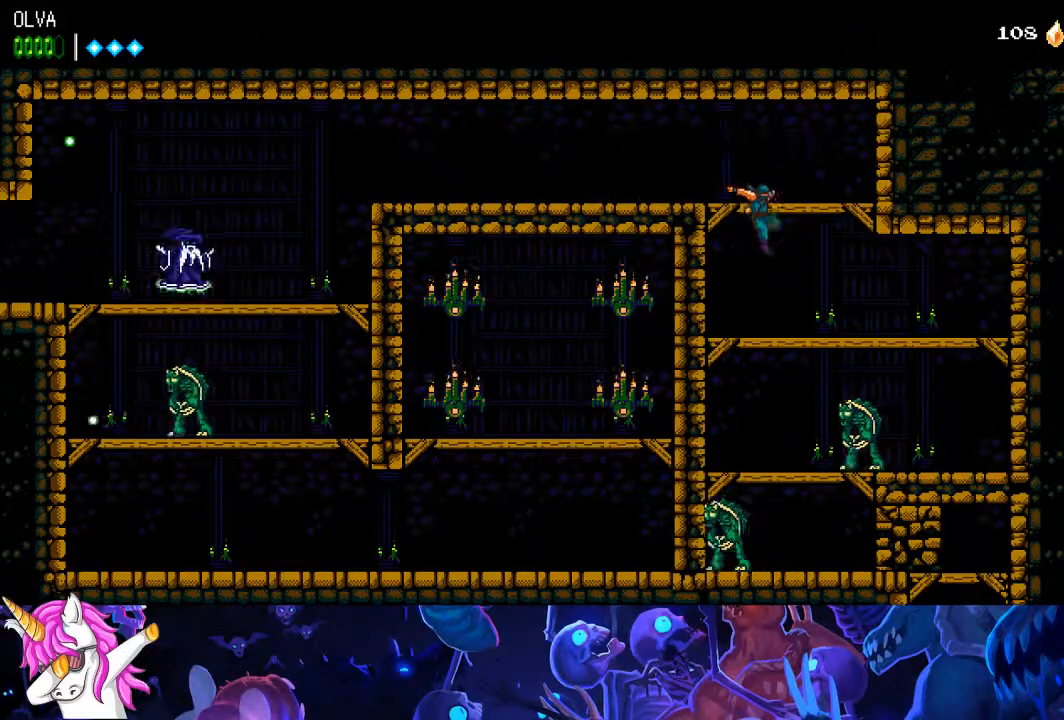
{"dt_ms": 500, "buttons": ["DPAD_RIGHT"], "left_stick": "center", "right_stick": "center", "events": [[17, "DPAD_RIGHT", "up"], [183, "DPAD_DOWN", "down"], [267, "CROSS", "down"], [350, "DPAD_DOWN", "up"], [383, "CROSS", "up"], [450, "DPAD_RIGHT", "down"]]}
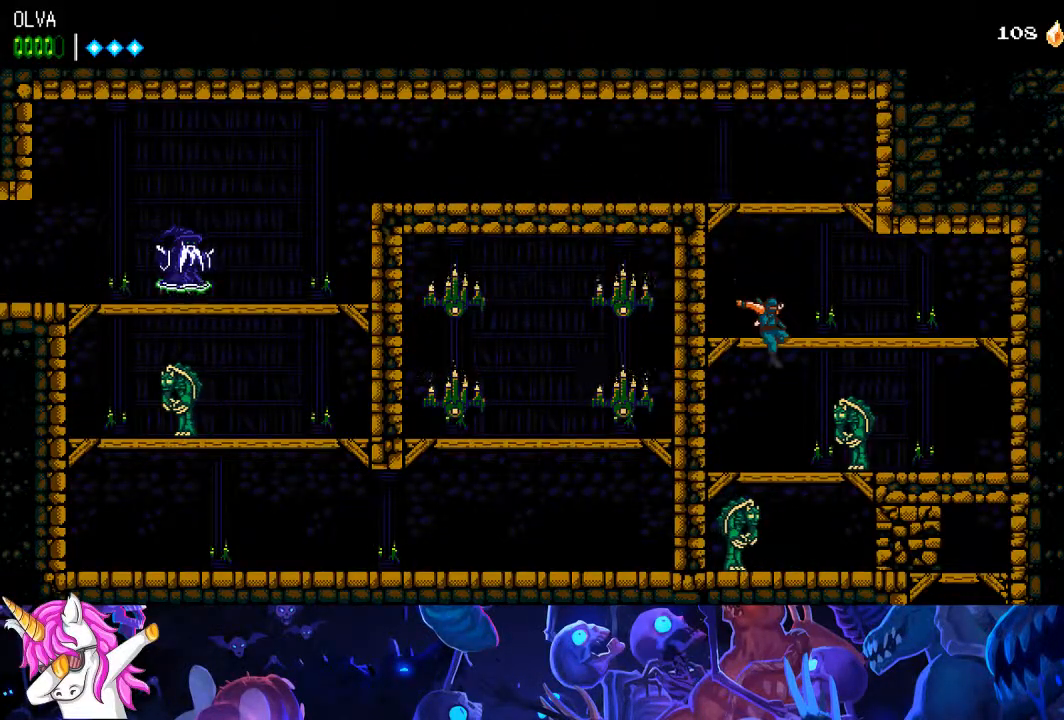
{"dt_ms": 500, "buttons": [], "left_stick": "center", "right_stick": "center", "events": [[100, "DPAD_RIGHT", "up"], [283, "DPAD_DOWN", "down"], [350, "CROSS", "down"], [450, "CROSS", "up"], [450, "DPAD_DOWN", "up"]]}
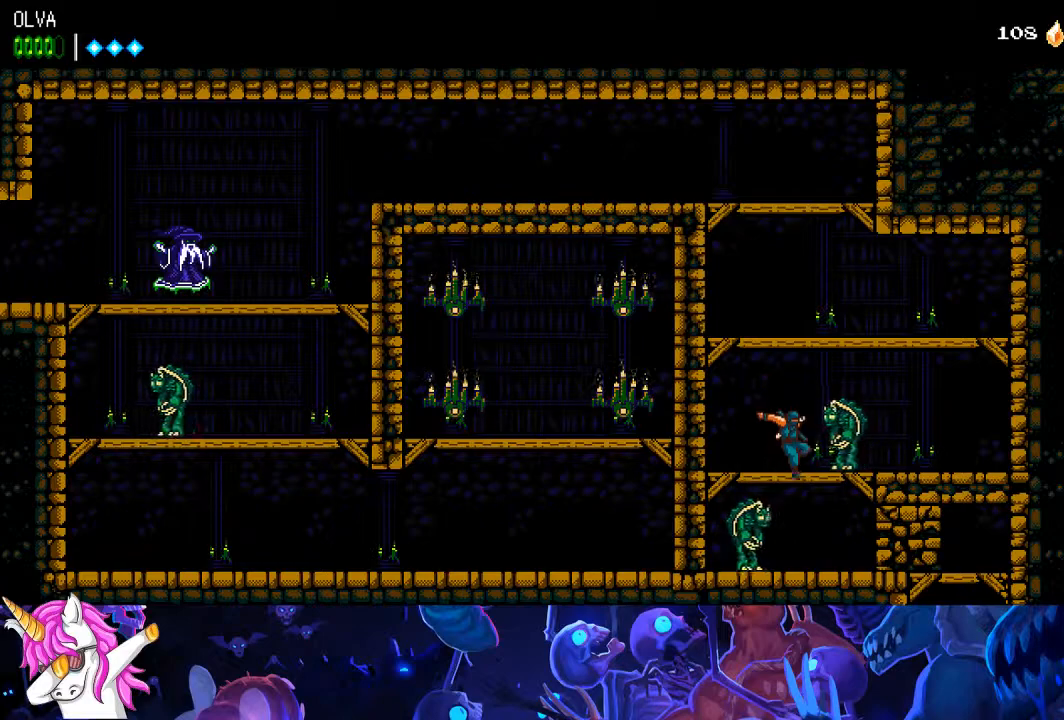
{"dt_ms": 500, "buttons": ["DPAD_RIGHT"], "left_stick": "center", "right_stick": "center", "events": [[117, "DPAD_RIGHT", "down"], [250, "SQUARE", "down"], [317, "SQUARE", "up"], [417, "SQUARE", "down"], [467, "SQUARE", "up"]]}
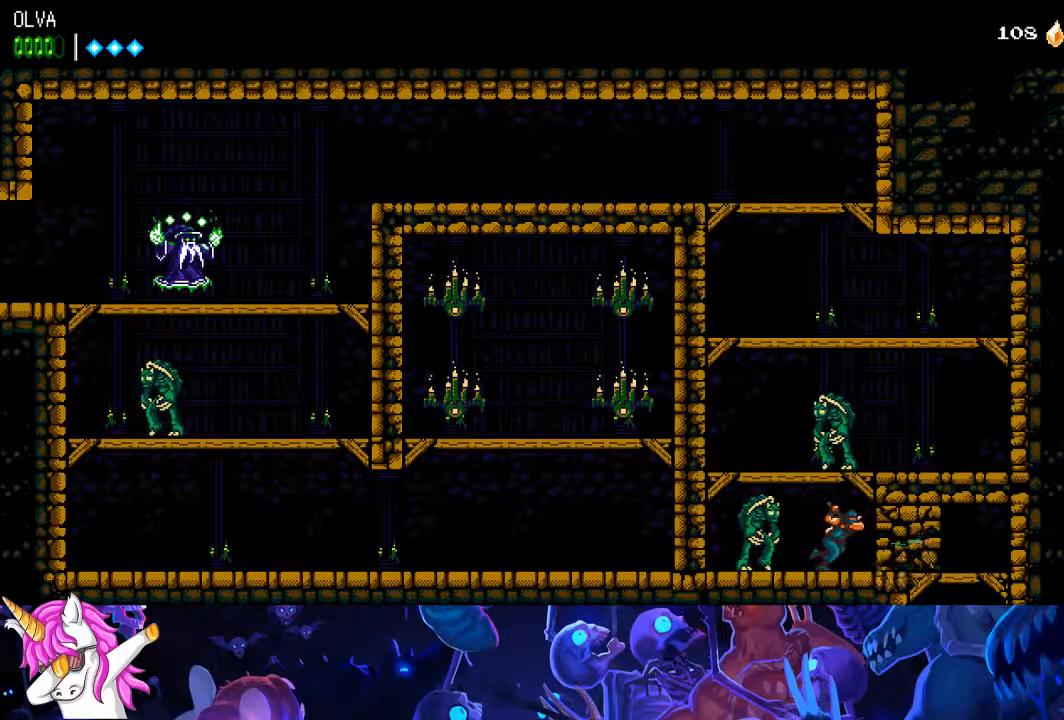
{"dt_ms": 500, "buttons": ["SQUARE", "DPAD_RIGHT"], "left_stick": "center", "right_stick": "center", "events": [[50, "SQUARE", "down"], [100, "SQUARE", "up"], [183, "SQUARE", "down"], [233, "SQUARE", "up"], [333, "SQUARE", "down"], [400, "SQUARE", "up"], [450, "SQUARE", "down"]]}
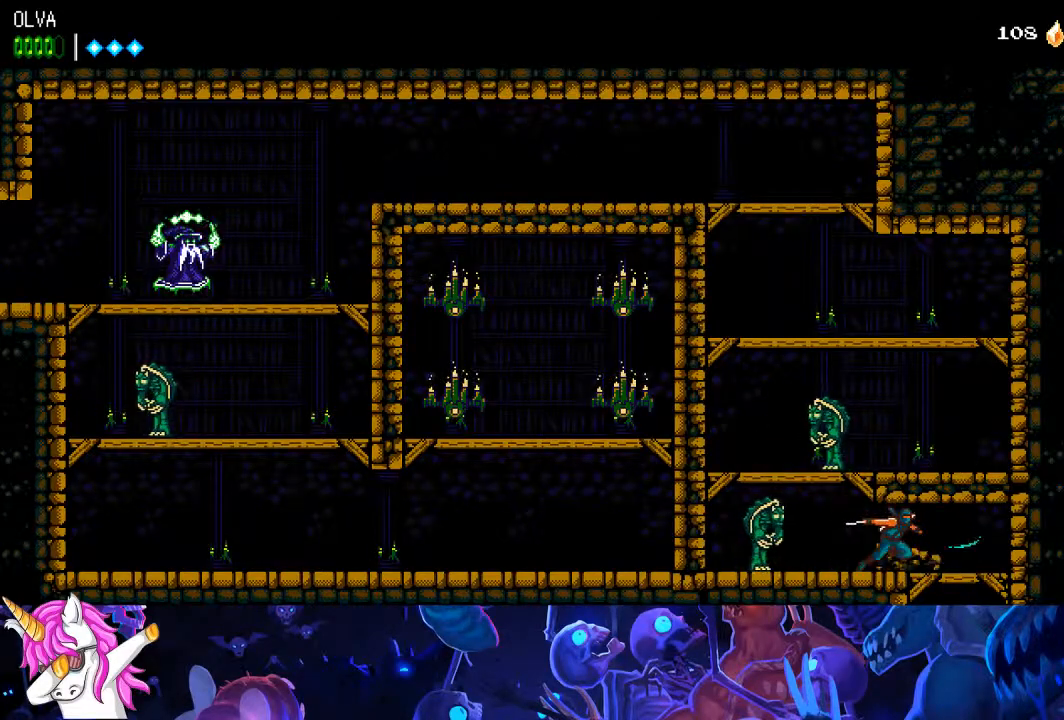
{"dt_ms": 500, "buttons": [], "left_stick": "center", "right_stick": "center", "events": [[33, "SQUARE", "up"], [250, "DPAD_DOWN", "down"], [283, "CROSS", "down"], [350, "DPAD_RIGHT", "up"], [367, "CROSS", "up"], [400, "DPAD_DOWN", "up"]]}
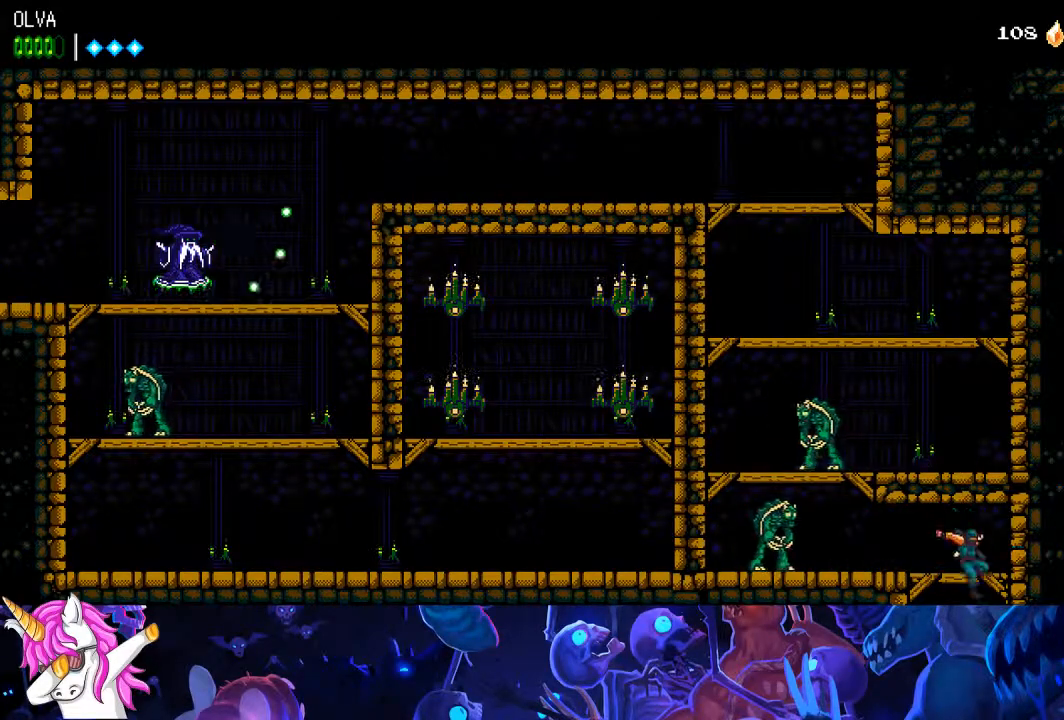
{"dt_ms": 500, "buttons": ["DPAD_LEFT"], "left_stick": "center", "right_stick": "center", "events": [[250, "DPAD_LEFT", "down"]]}
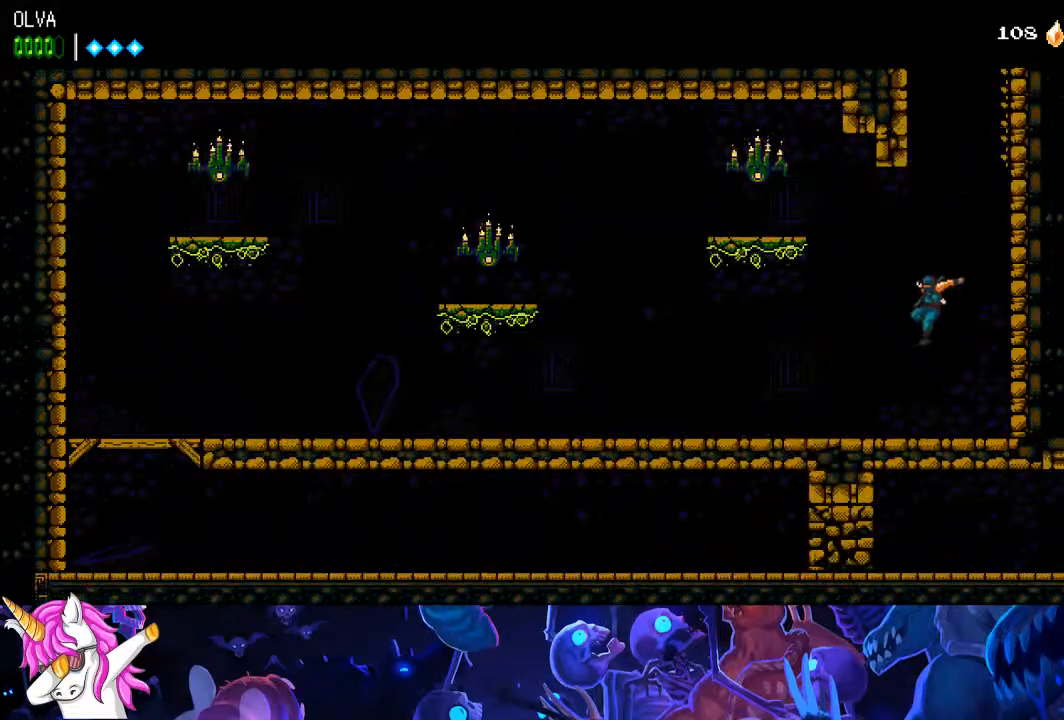
{"dt_ms": 1000, "buttons": ["DPAD_LEFT"], "left_stick": "center", "right_stick": "center"}
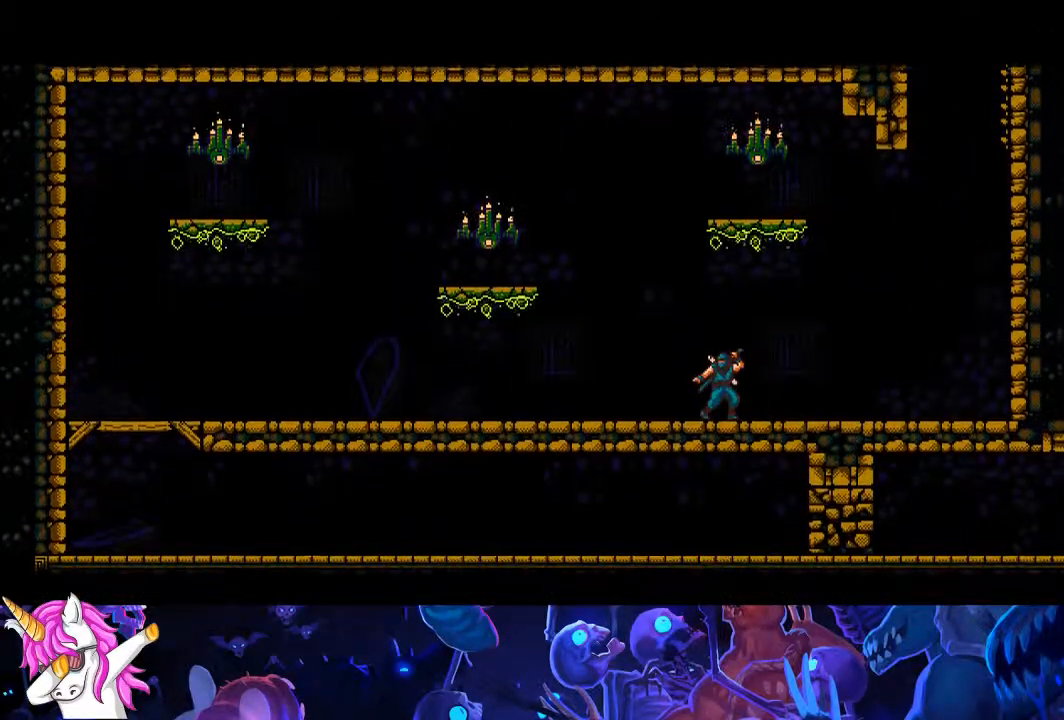
{"dt_ms": 500, "buttons": ["DPAD_LEFT"], "left_stick": "center", "right_stick": "center", "events": [[133, "right_stick", "up-left"], [400, "right_stick", "center"]]}
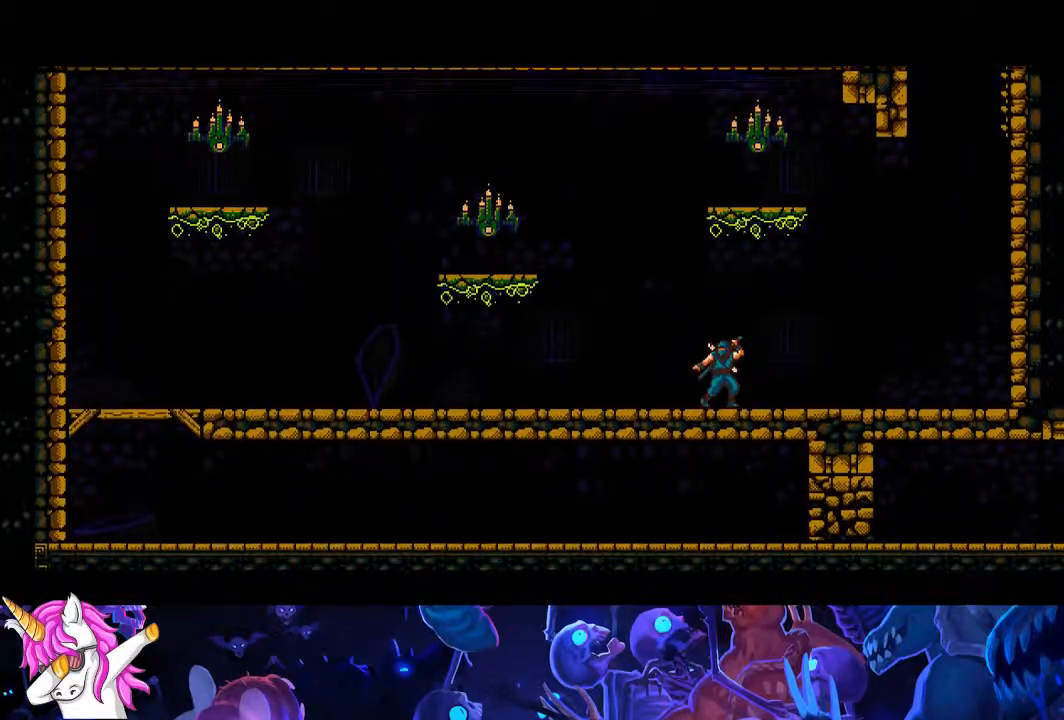
{"dt_ms": 500, "buttons": ["DPAD_LEFT"], "left_stick": "center", "right_stick": "center", "events": []}
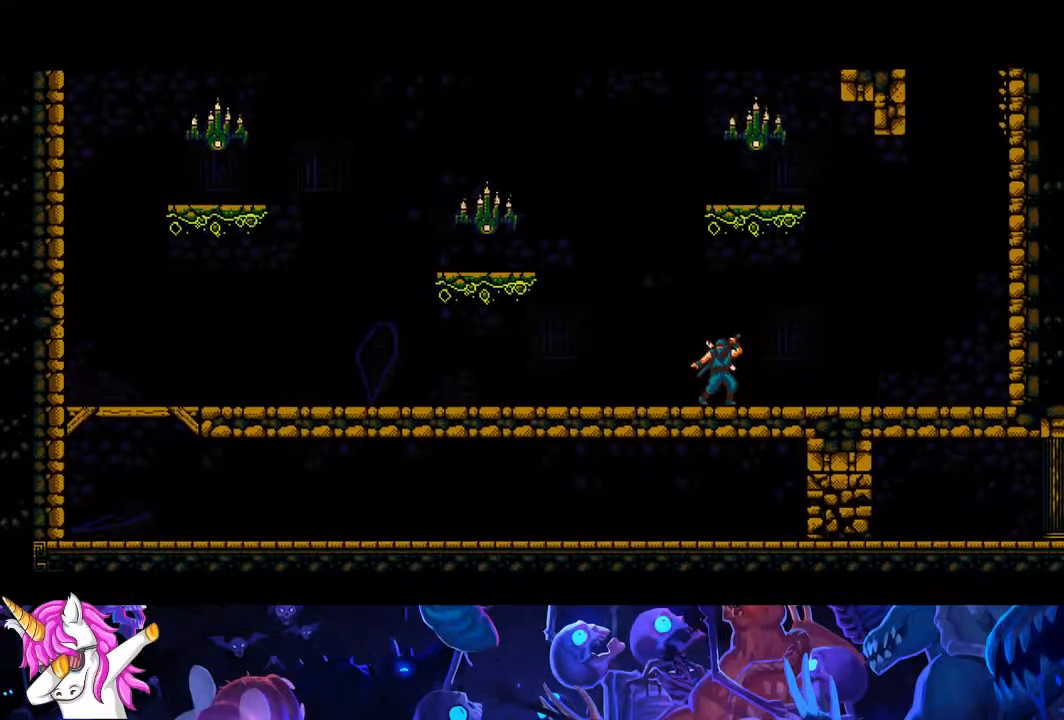
{"dt_ms": 500, "buttons": ["DPAD_LEFT"], "left_stick": "center", "right_stick": "center", "events": []}
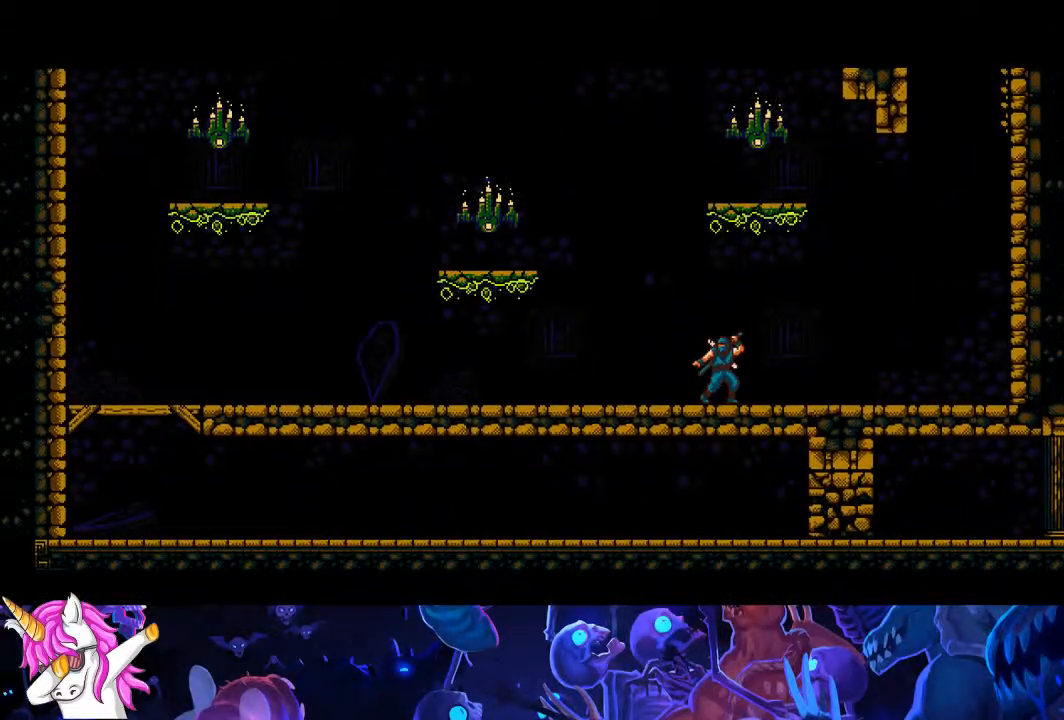
{"dt_ms": 500, "buttons": ["DPAD_LEFT"], "left_stick": "center", "right_stick": "center", "events": []}
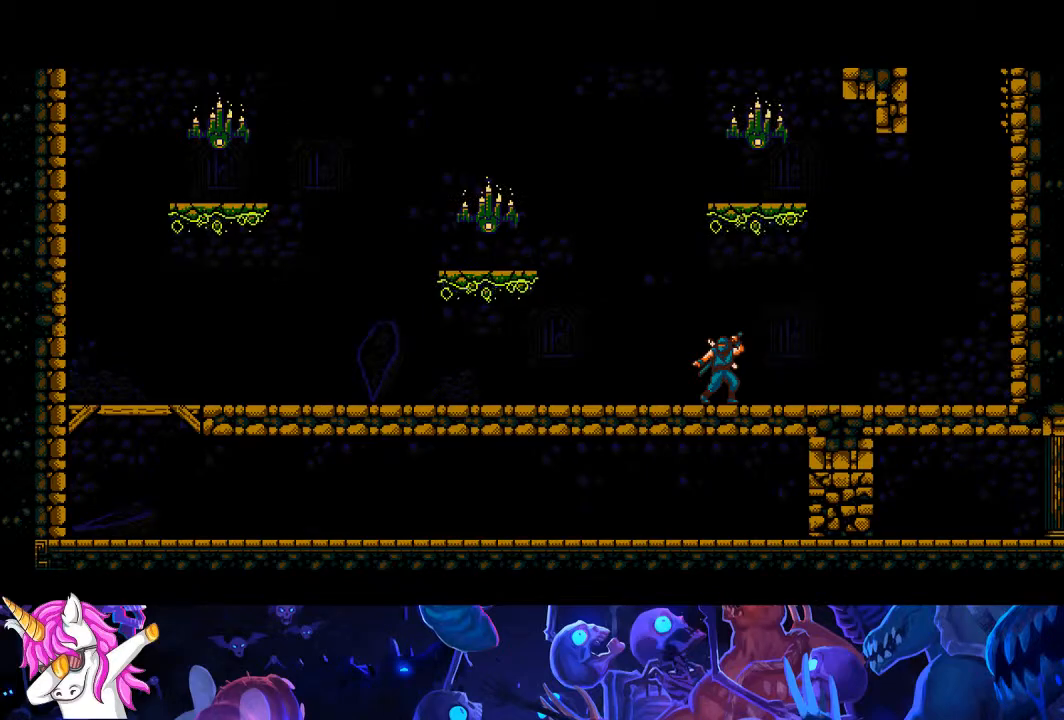
{"dt_ms": 500, "buttons": ["DPAD_LEFT"], "left_stick": "center", "right_stick": "center", "events": []}
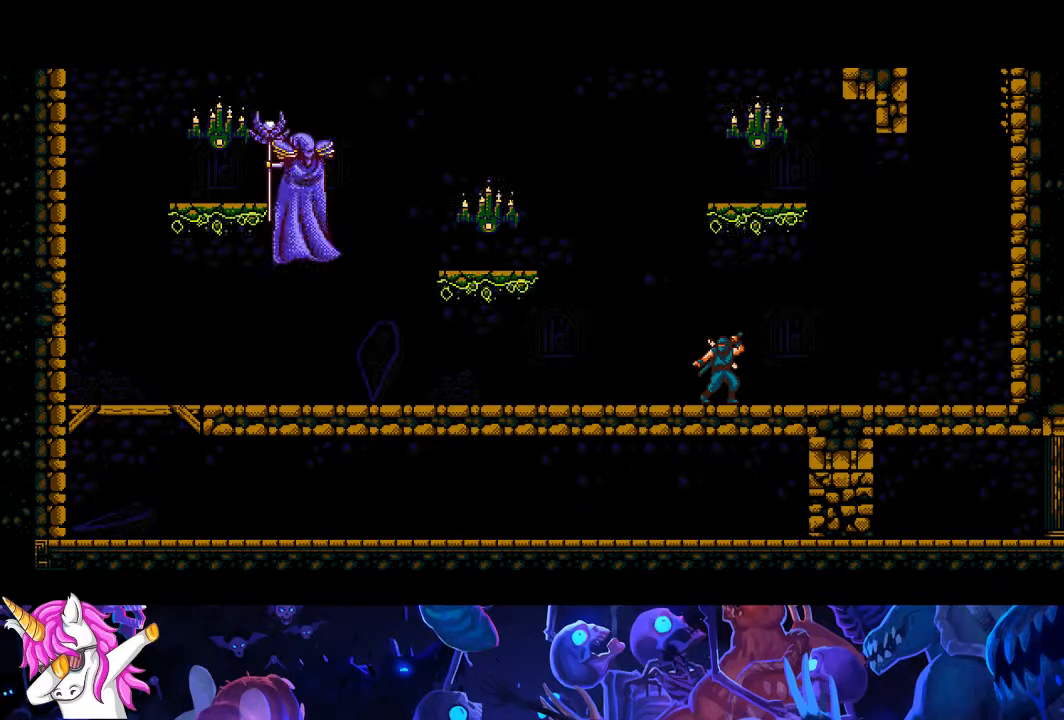
{"dt_ms": 500, "buttons": ["DPAD_LEFT"], "left_stick": "center", "right_stick": "center", "events": []}
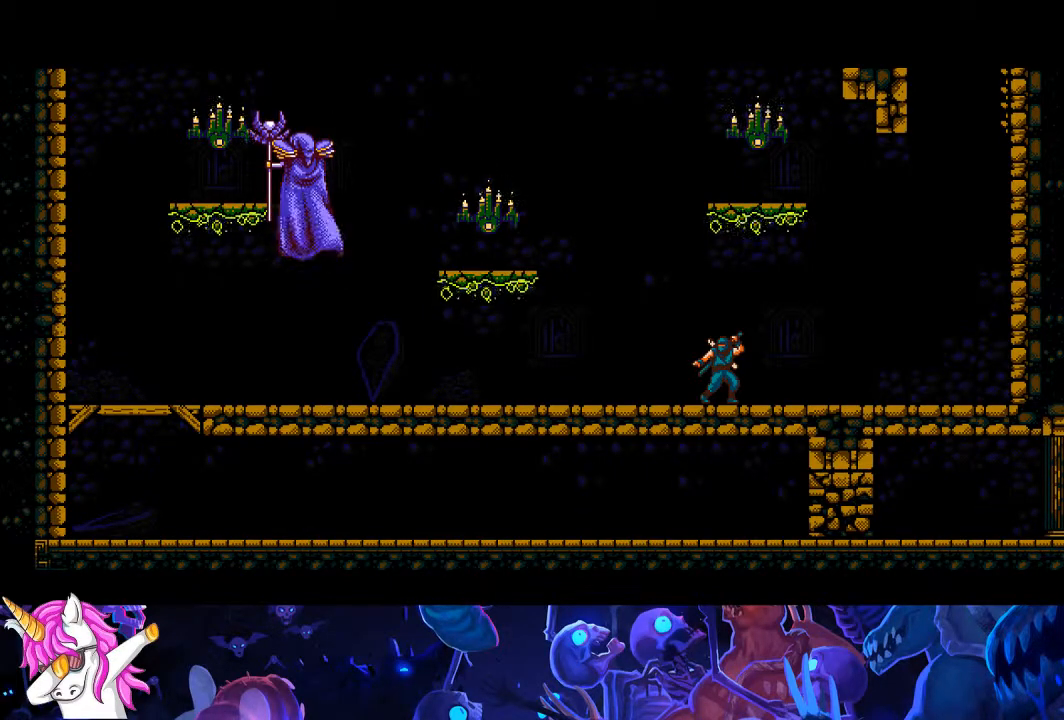
{"dt_ms": 500, "buttons": ["DPAD_LEFT"], "left_stick": "center", "right_stick": "center", "events": []}